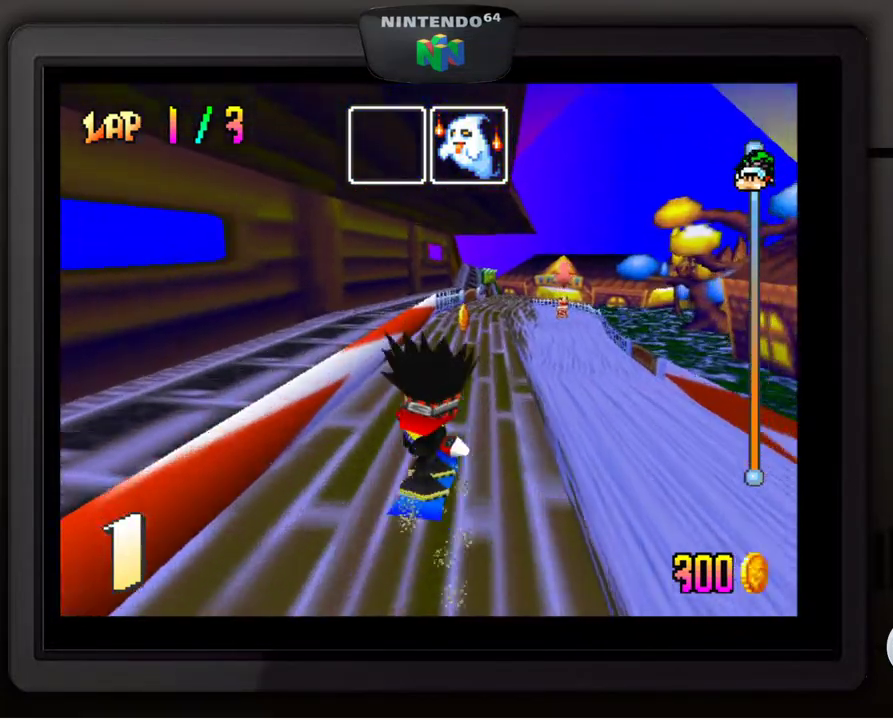
Gameplay with a controller (Nintendo layout); each line is a JSON object with the inputs held at the frame after it. "events" lists button and stick changes between this image and that frame as [ms after this image, input, new state], when the widget could be followed in between. Not read: L3 R3.
{"buttons": [], "left_stick": "center", "events": [[350, "left_stick", "right"], [467, "left_stick", "center"]]}
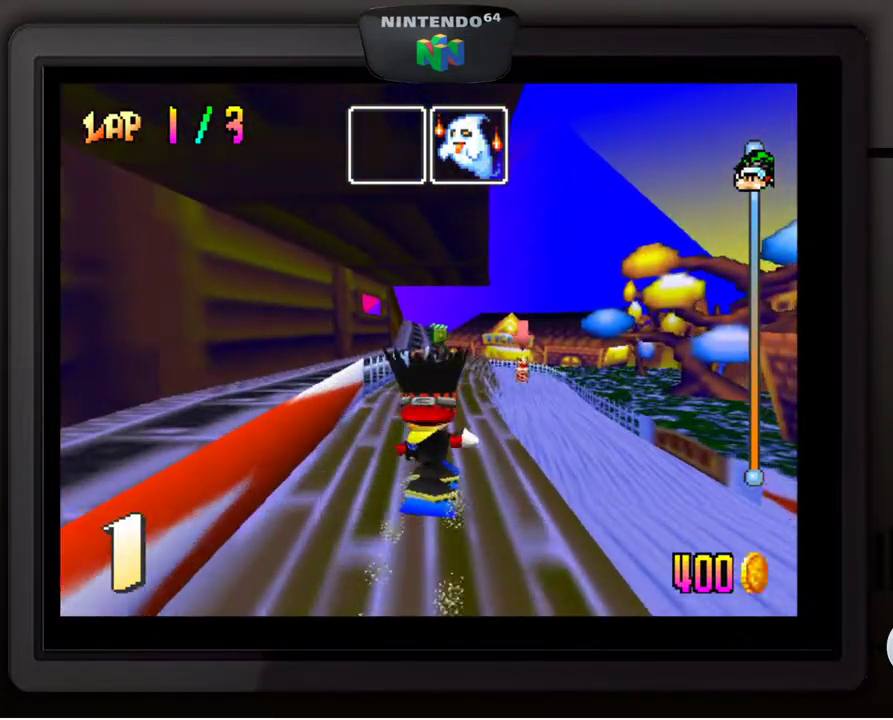
{"buttons": [], "left_stick": "center", "events": [[250, "left_stick", "down-left"], [383, "left_stick", "center"]]}
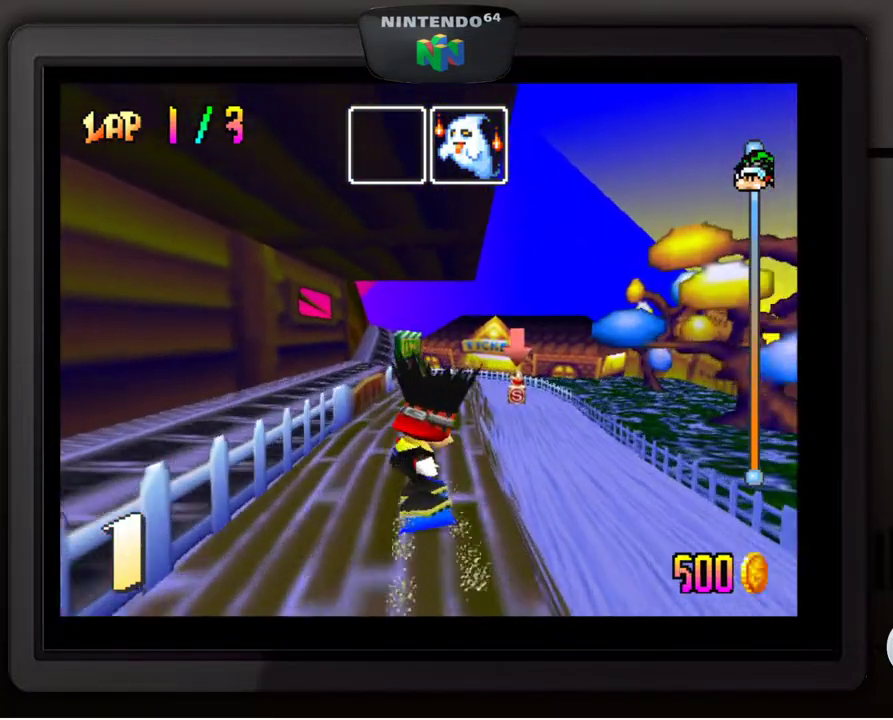
{"buttons": [], "left_stick": "down-right", "events": [[33, "left_stick", "right"], [100, "left_stick", "down-right"]]}
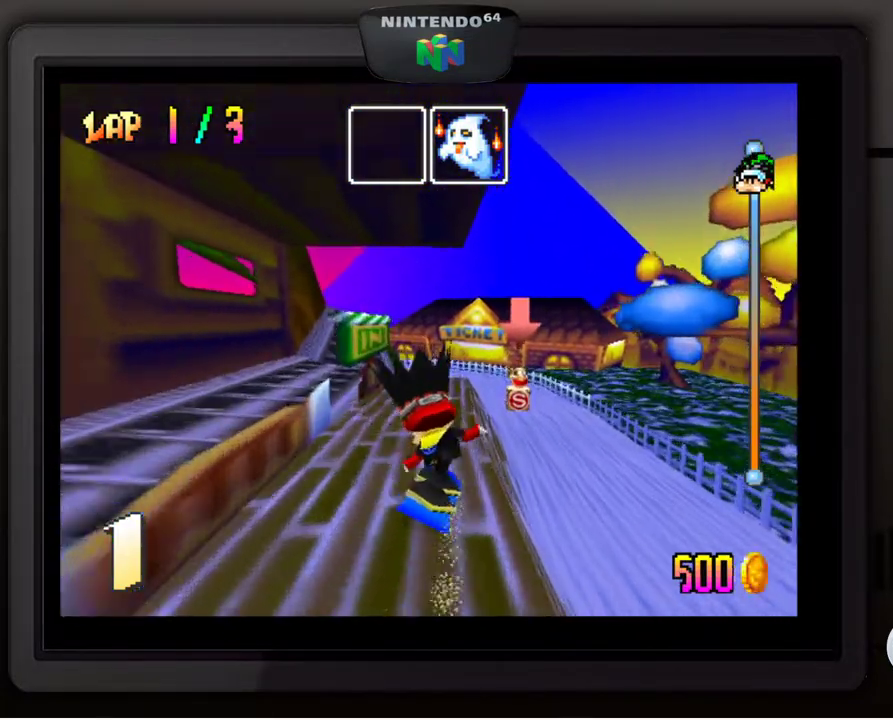
{"buttons": [], "left_stick": "down-left", "events": [[217, "left_stick", "center"], [500, "left_stick", "down-left"]]}
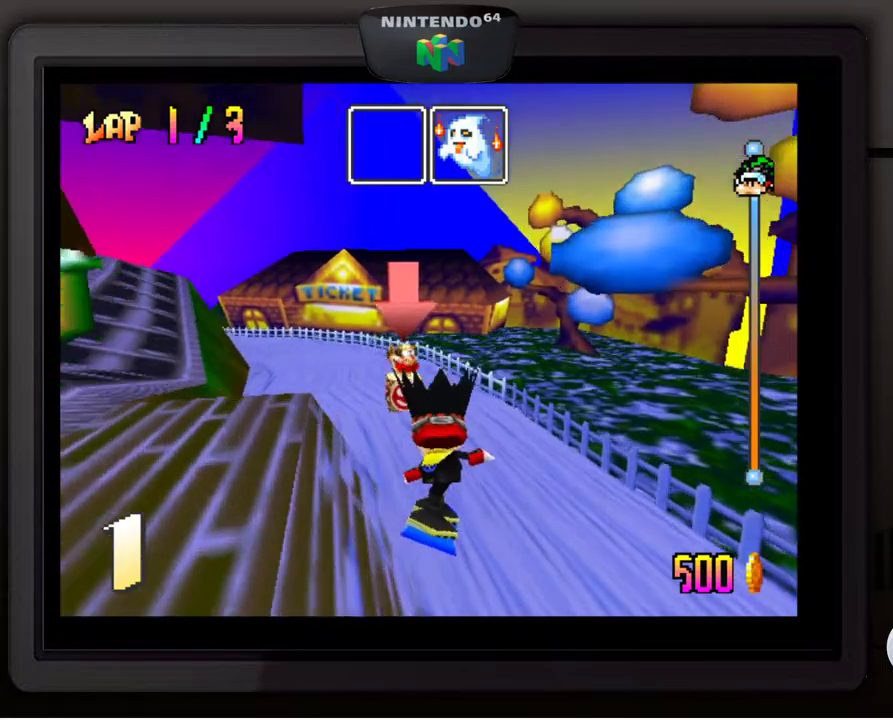
{"buttons": [], "left_stick": "down-left", "events": []}
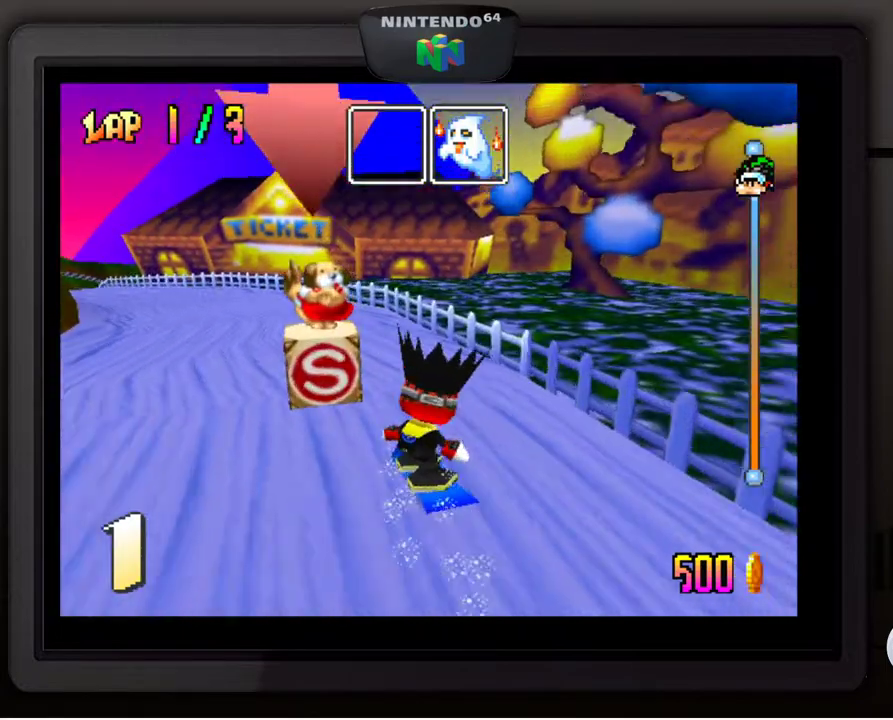
{"buttons": [], "left_stick": "down-left", "events": [[167, "left_stick", "center"], [300, "left_stick", "down-left"]]}
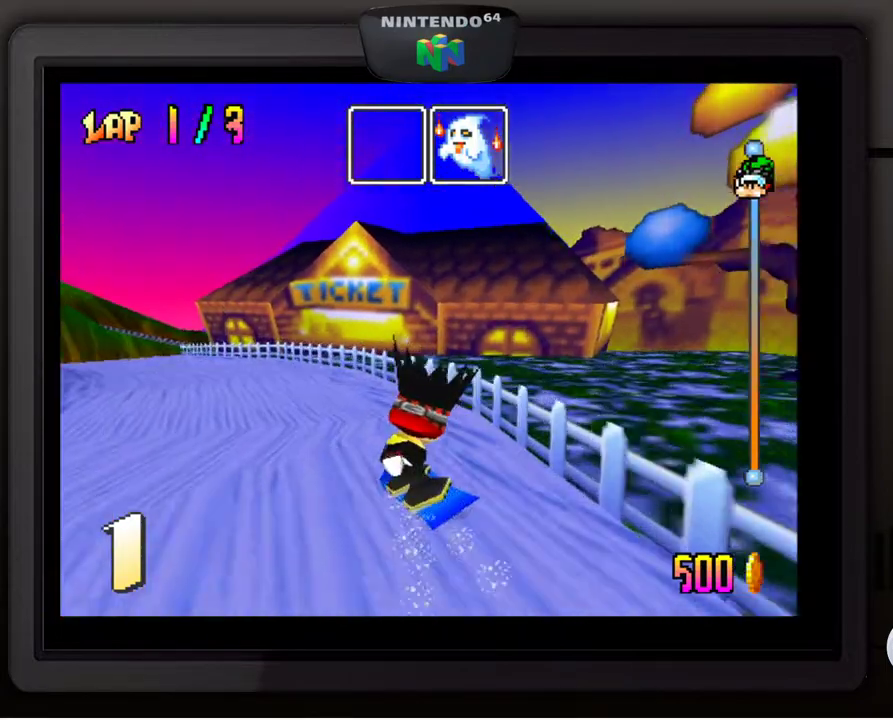
{"buttons": [], "left_stick": "down-left", "events": [[183, "left_stick", "center"], [267, "left_stick", "down-left"], [400, "left_stick", "center"], [483, "left_stick", "down-left"]]}
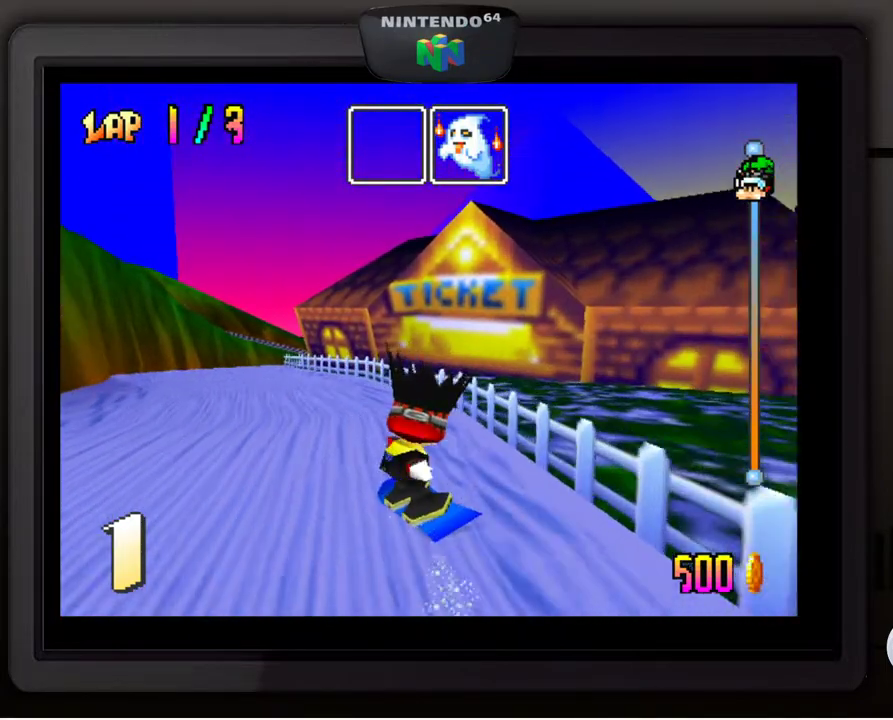
{"buttons": [], "left_stick": "down-left", "events": [[117, "left_stick", "center"], [183, "left_stick", "down-left"], [300, "left_stick", "center"], [400, "left_stick", "down-left"]]}
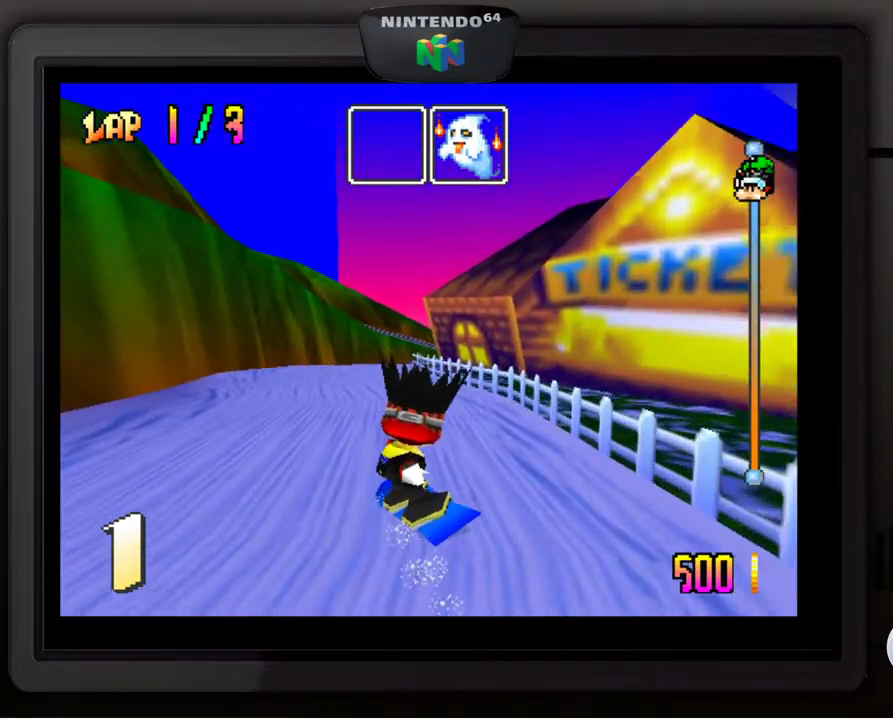
{"buttons": [], "left_stick": "right", "events": [[17, "left_stick", "center"], [233, "left_stick", "right"]]}
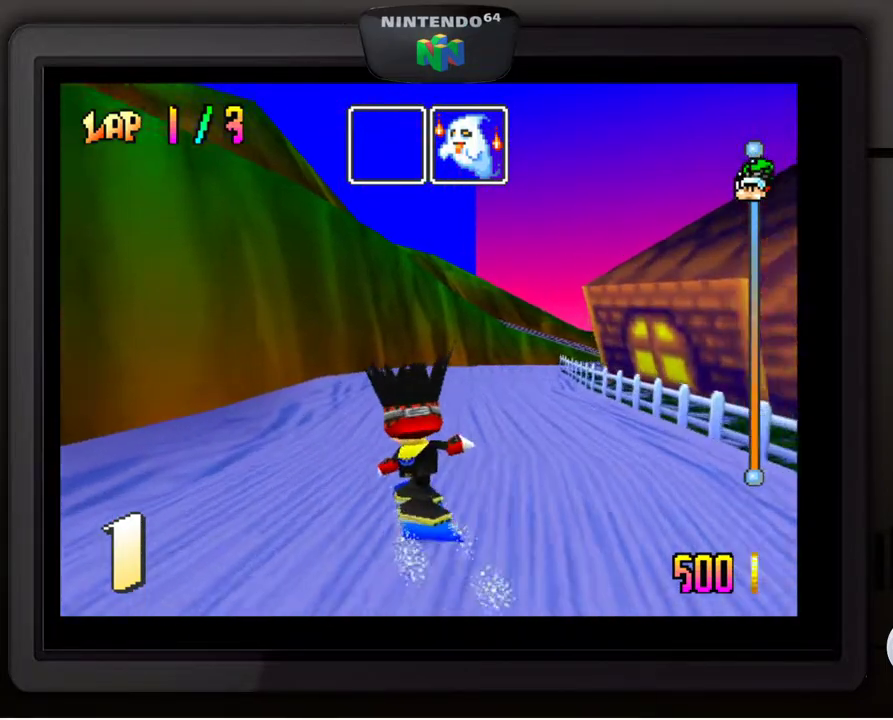
{"buttons": [], "left_stick": "down-right", "events": [[133, "left_stick", "down-right"]]}
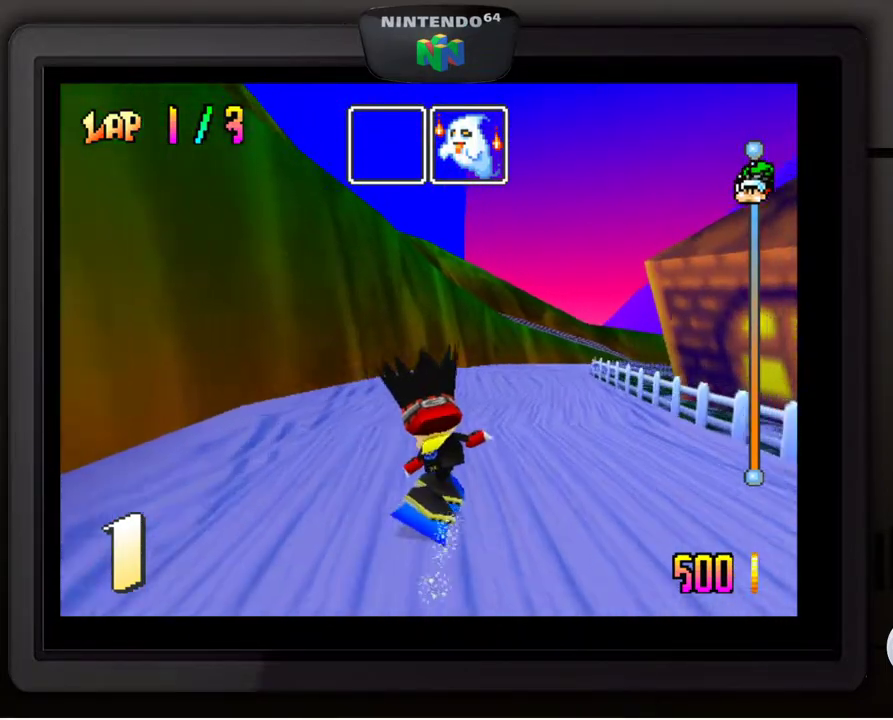
{"buttons": [], "left_stick": "down-left", "events": [[467, "left_stick", "down-left"]]}
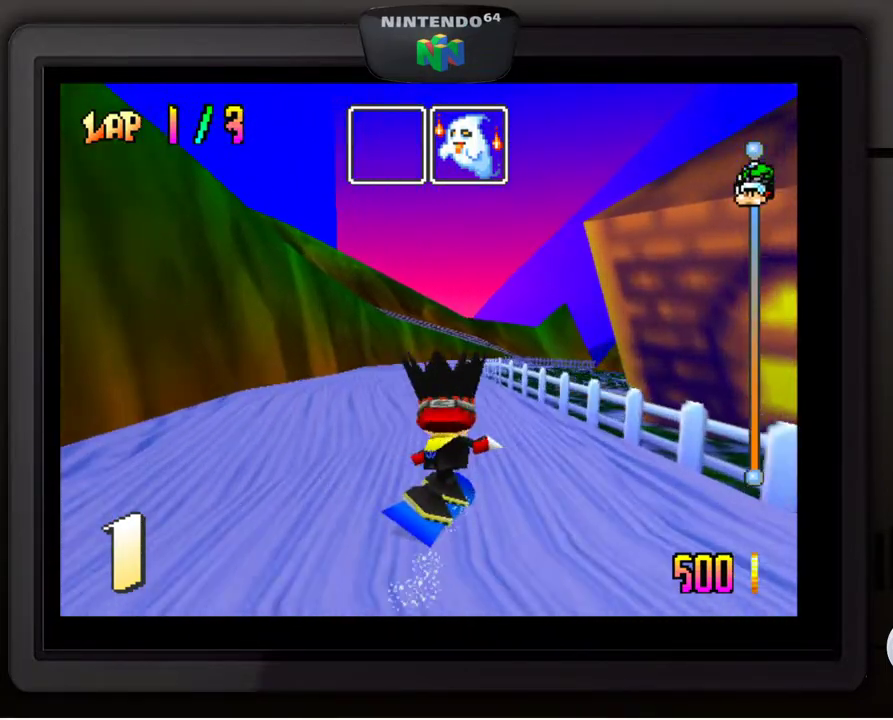
{"buttons": [], "left_stick": "down-left", "events": [[100, "left_stick", "center"], [217, "left_stick", "down-left"]]}
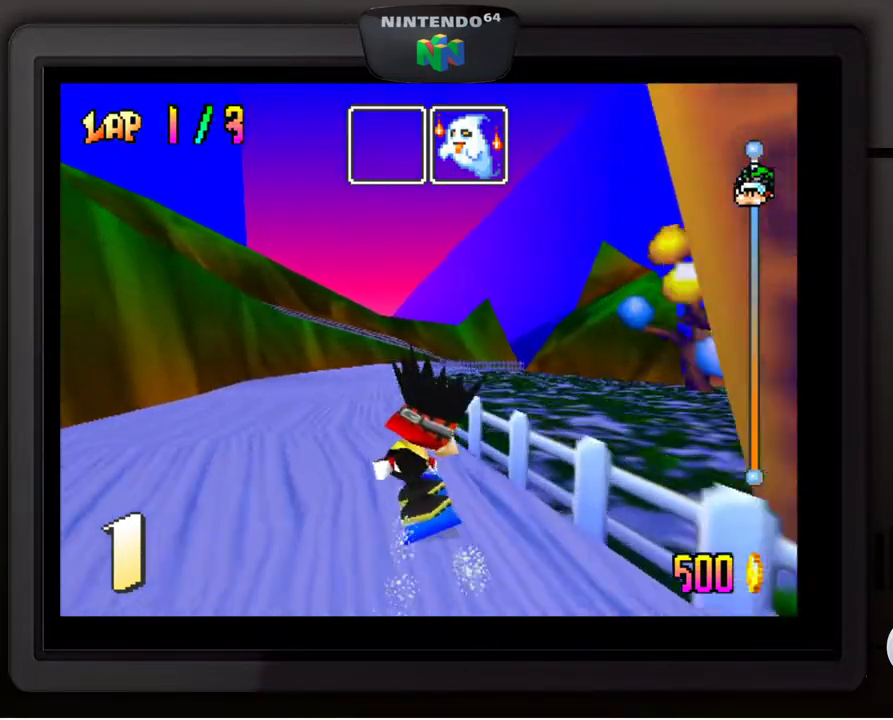
{"buttons": [], "left_stick": "right", "events": [[233, "left_stick", "center"], [483, "left_stick", "right"]]}
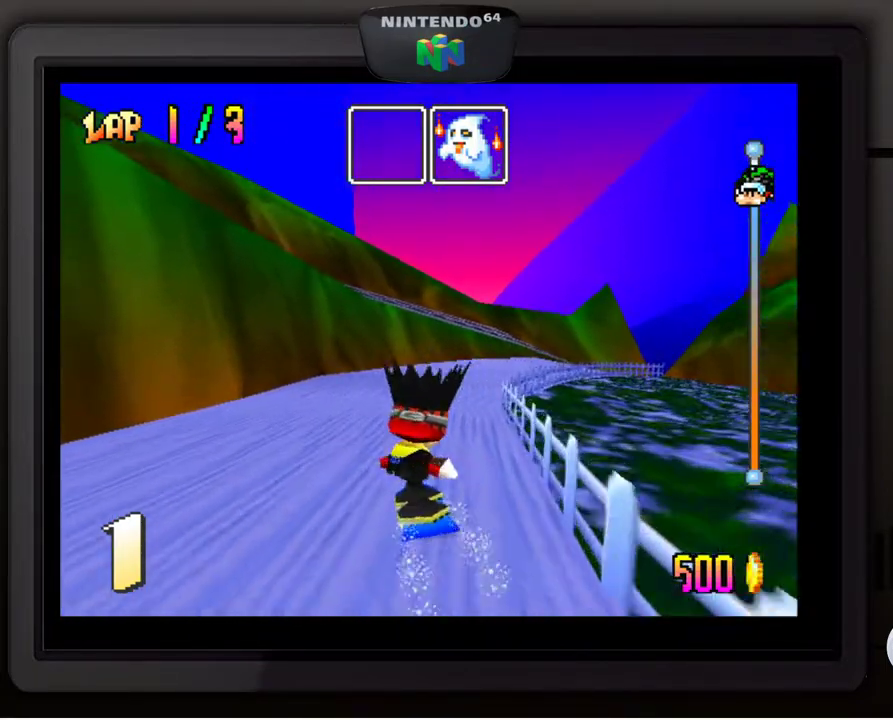
{"buttons": [], "left_stick": "down-right", "events": [[183, "left_stick", "down-right"]]}
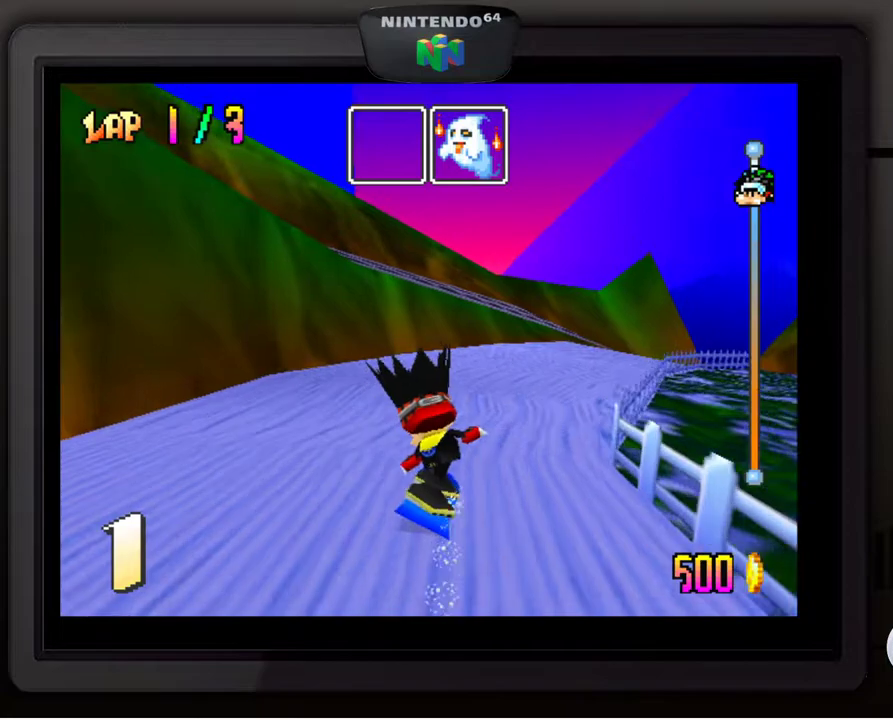
{"buttons": [], "left_stick": "center", "events": [[150, "left_stick", "center"]]}
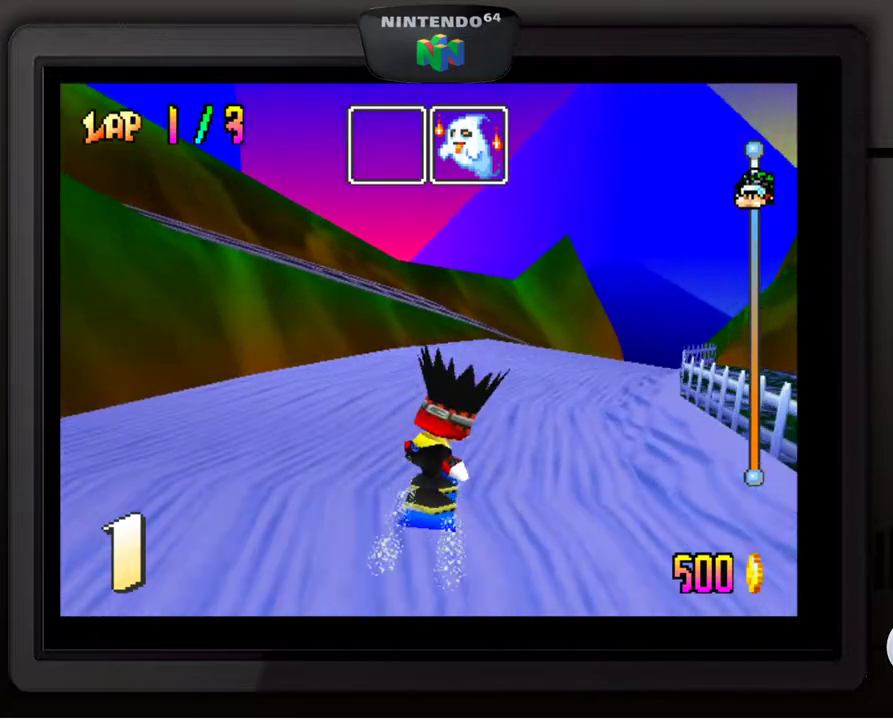
{"buttons": [], "left_stick": "down-right", "events": [[67, "left_stick", "right"], [150, "left_stick", "down-right"]]}
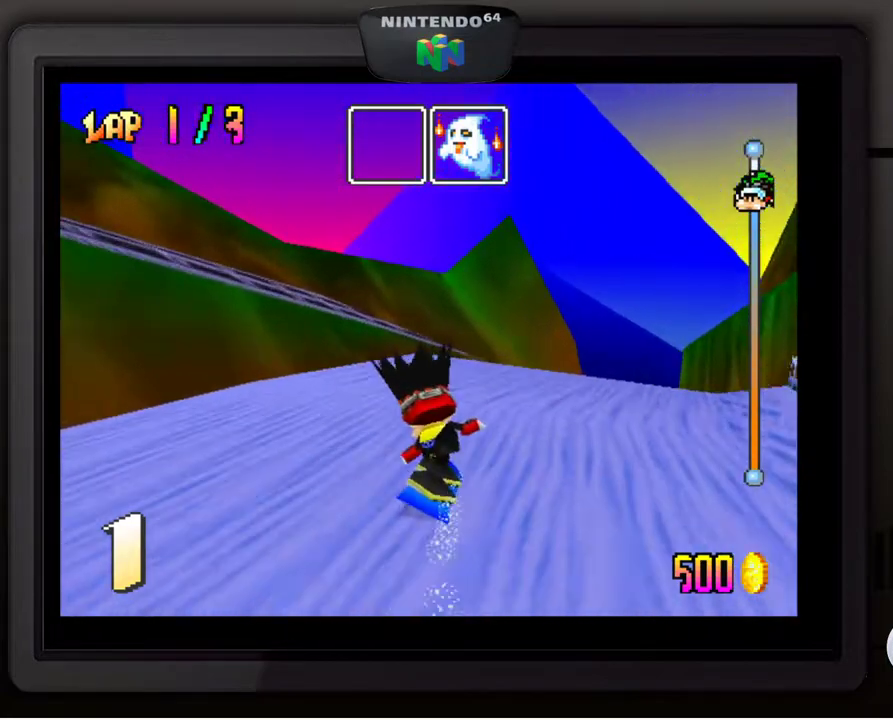
{"buttons": [], "left_stick": "down-right", "events": []}
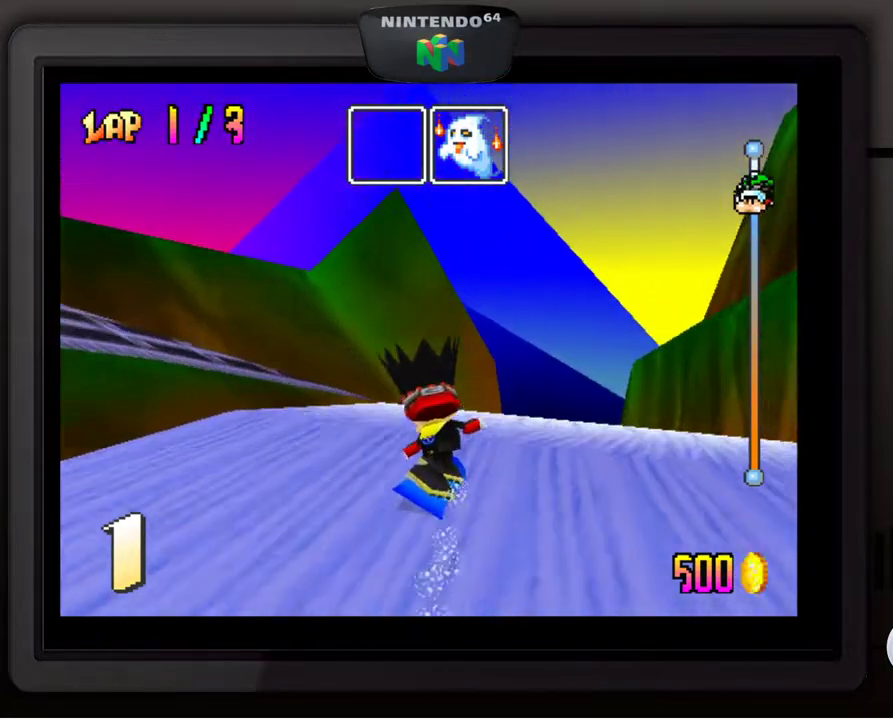
{"buttons": [], "left_stick": "center", "events": [[300, "left_stick", "center"]]}
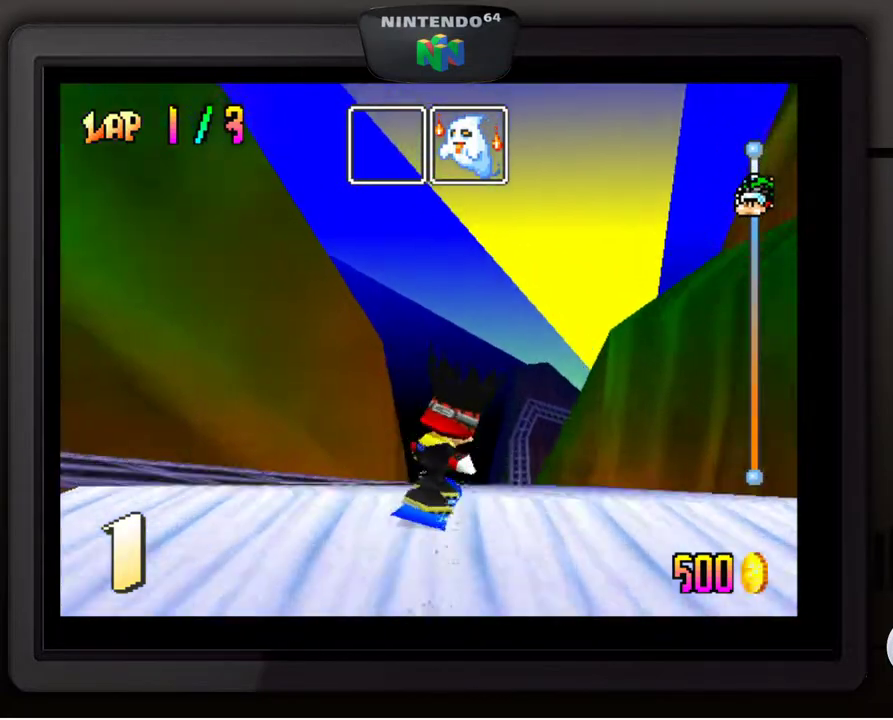
{"buttons": [], "left_stick": "down-left", "events": [[17, "left_stick", "down-left"], [150, "left_stick", "center"], [467, "left_stick", "down-left"]]}
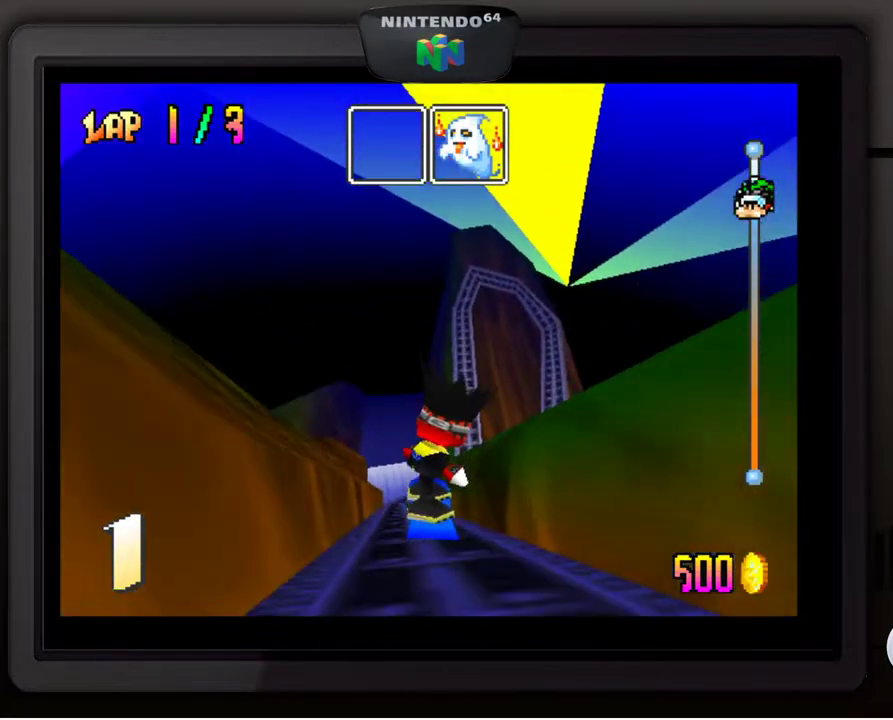
{"buttons": [], "left_stick": "center", "events": [[100, "left_stick", "center"]]}
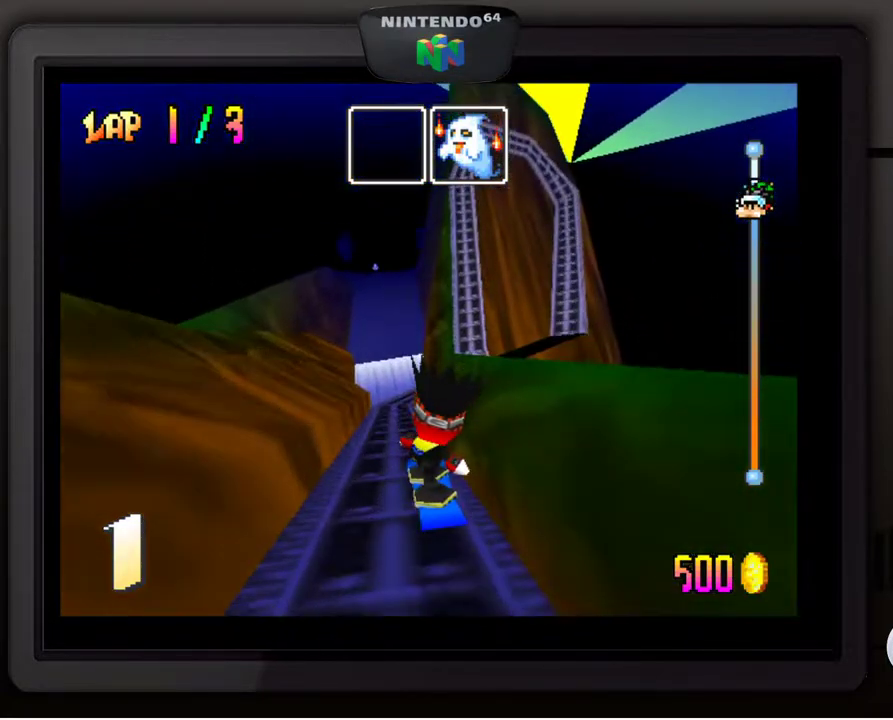
{"buttons": [], "left_stick": "center", "events": [[317, "left_stick", "down-left"], [483, "left_stick", "center"]]}
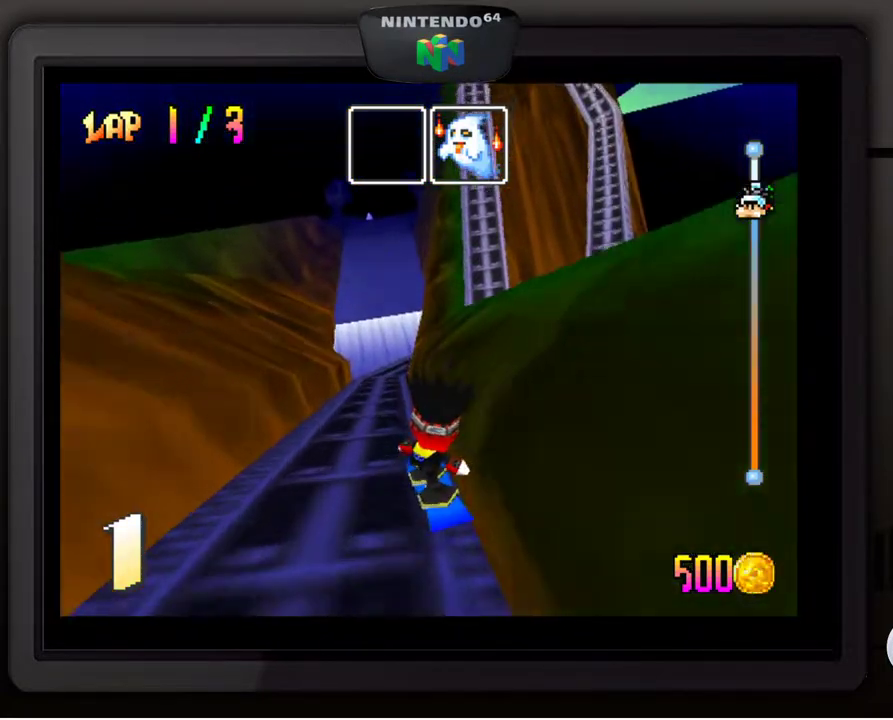
{"buttons": [], "left_stick": "right", "events": [[500, "left_stick", "right"]]}
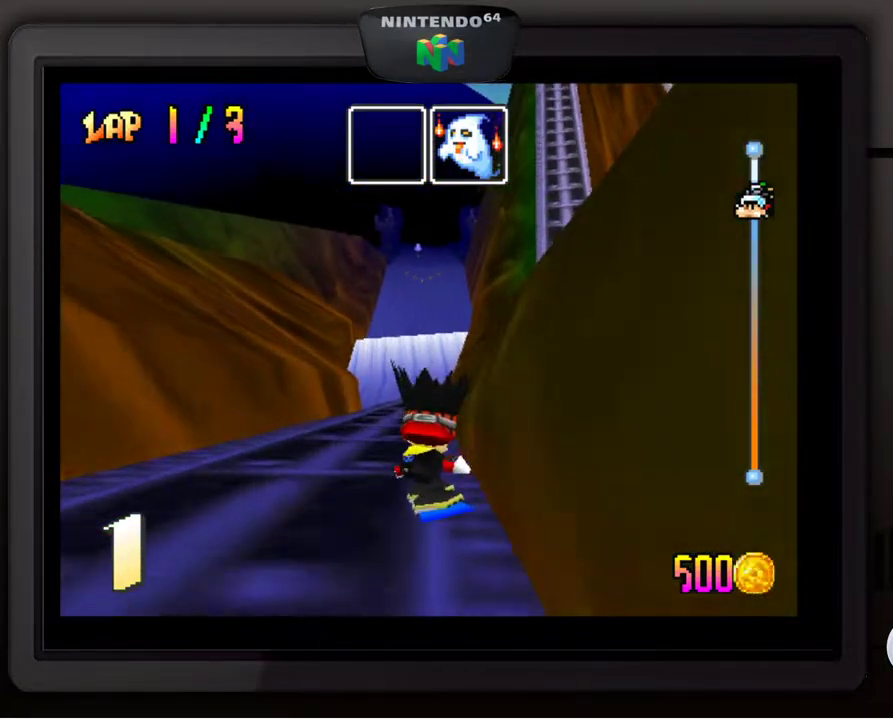
{"buttons": [], "left_stick": "center", "events": [[67, "left_stick", "center"], [317, "left_stick", "right"], [500, "left_stick", "center"]]}
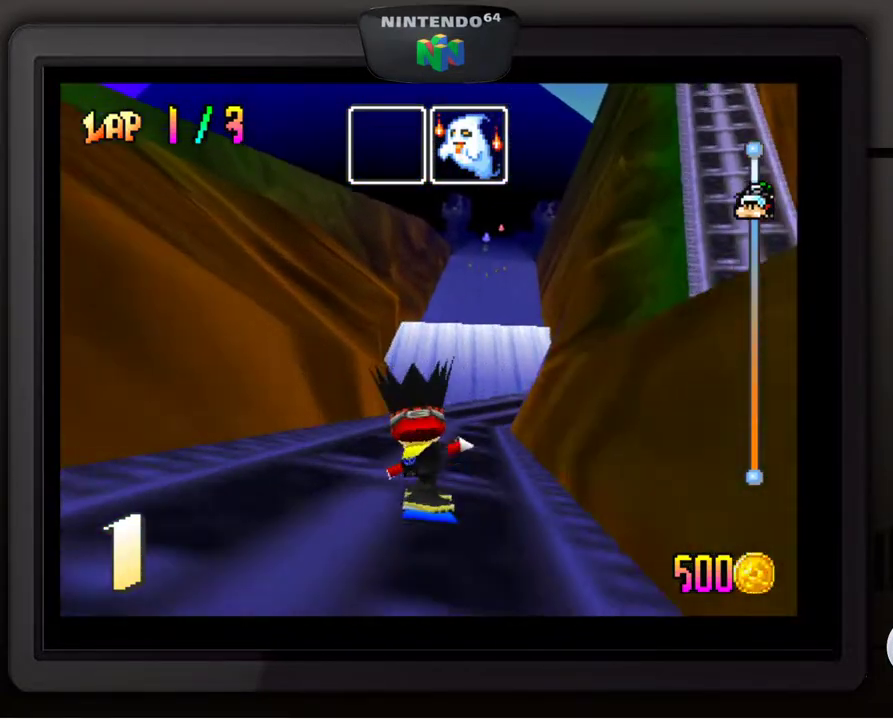
{"buttons": [], "left_stick": "center", "events": [[117, "left_stick", "right"], [267, "left_stick", "center"]]}
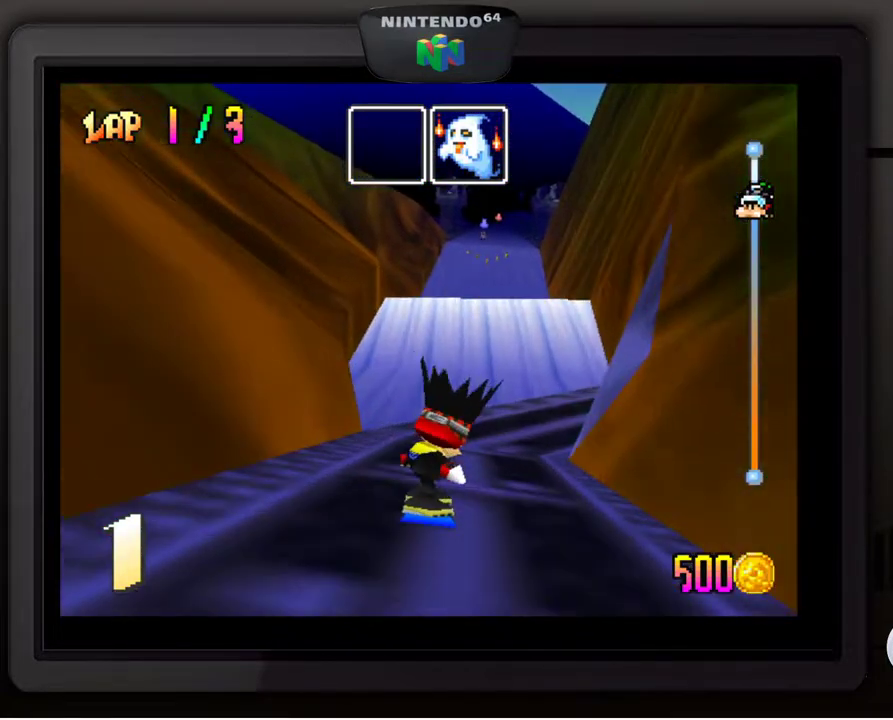
{"buttons": [], "left_stick": "center", "events": [[17, "left_stick", "right"], [133, "left_stick", "center"], [317, "left_stick", "right"], [467, "left_stick", "center"]]}
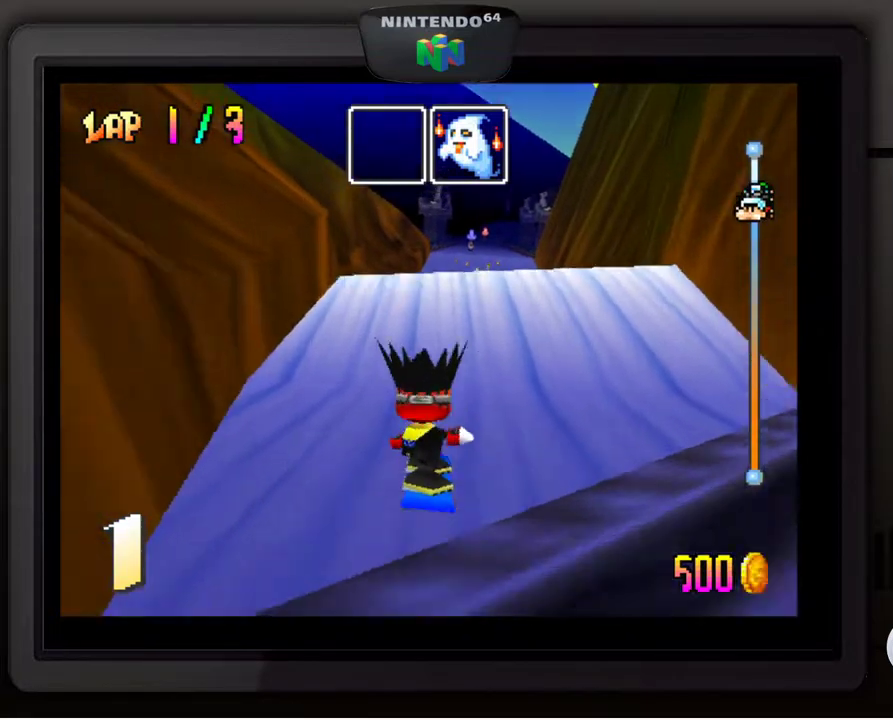
{"buttons": ["A"], "left_stick": "center", "events": [[233, "left_stick", "down-right"], [367, "A", "down"], [367, "left_stick", "center"]]}
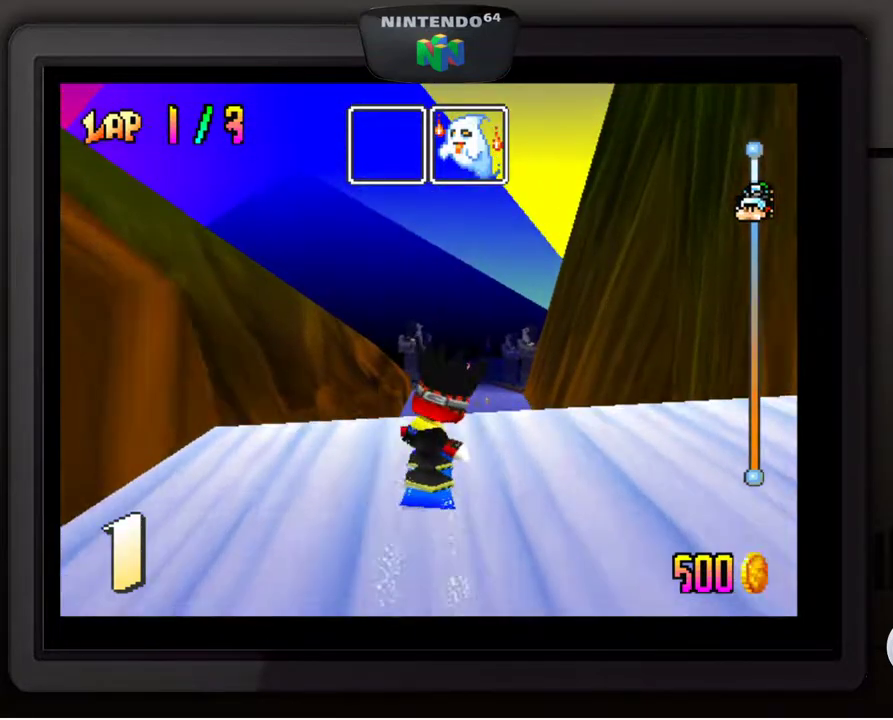
{"buttons": [], "left_stick": "up-left", "events": [[50, "left_stick", "up-left"], [100, "A", "up"]]}